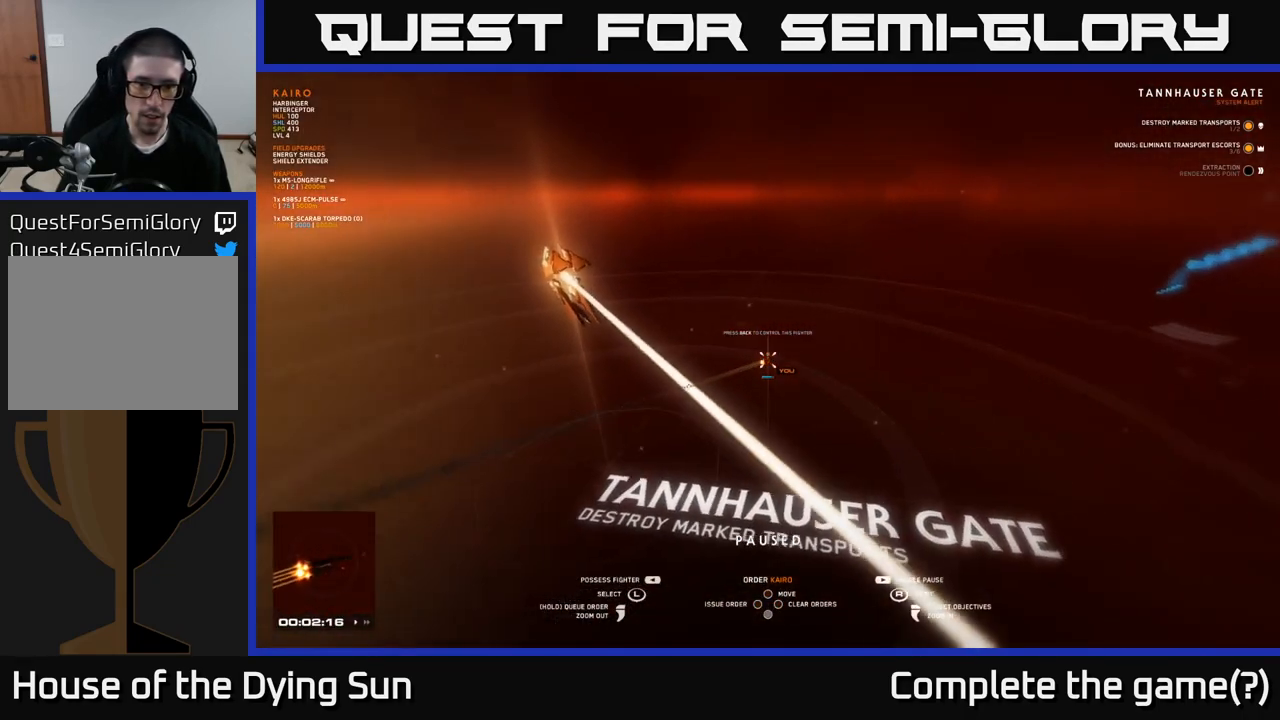
Gameplay with a controller (Xbox layout); each line is a JSON object with the inputs held at the frame after it. "events" lists button and stick changes between this image and that frame as [ms after this image, input, new state], when the widget could be followed in between.
{"buttons": [], "left_stick": "center", "right_stick": "center", "events": []}
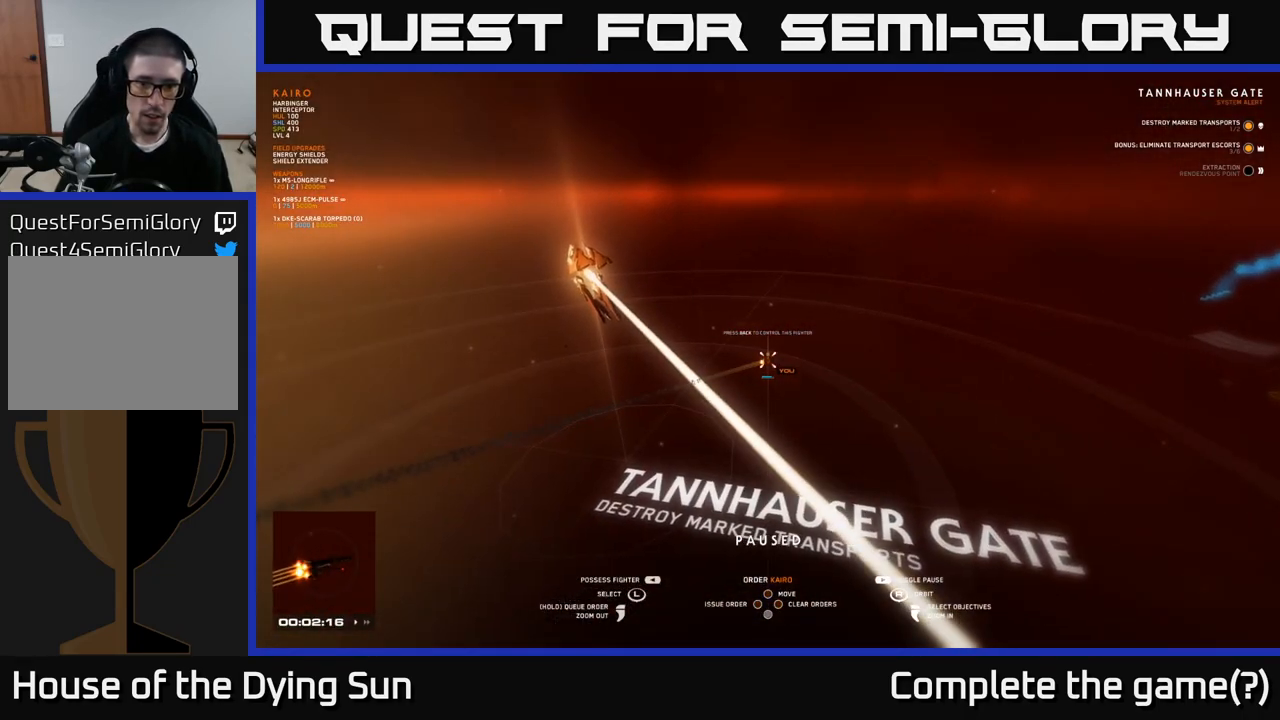
{"buttons": [], "left_stick": "center", "right_stick": "center", "events": []}
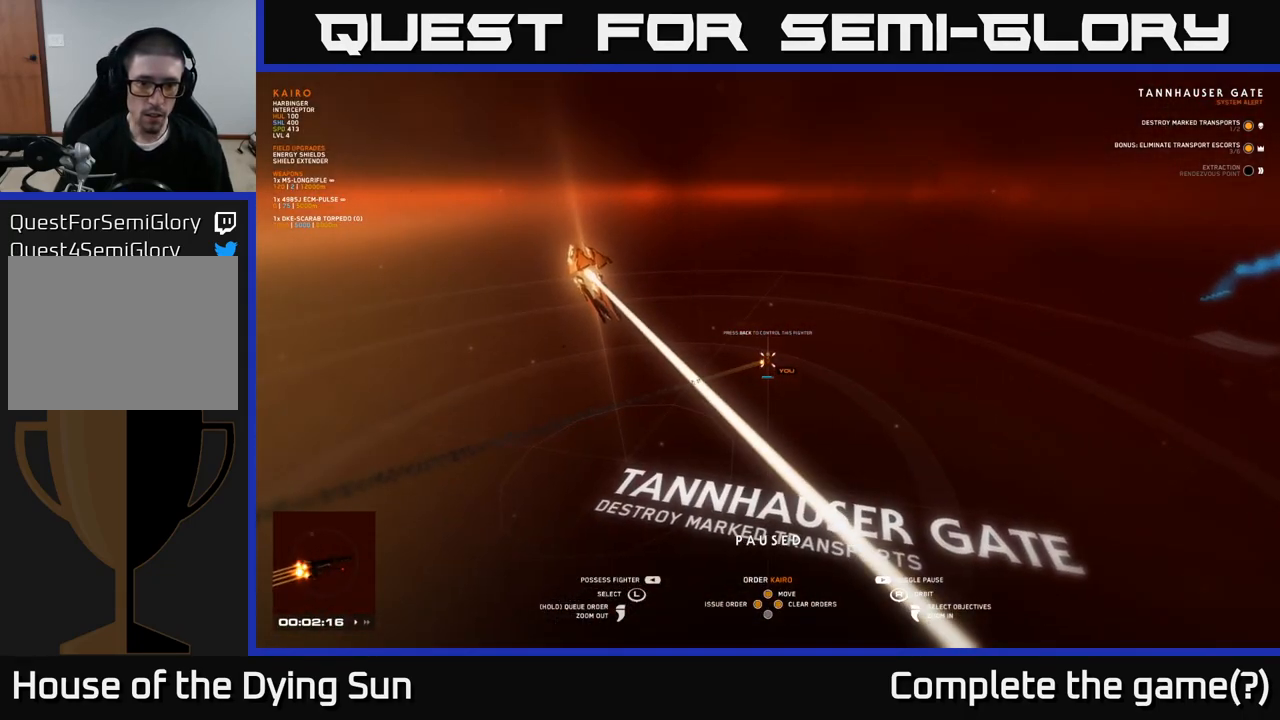
{"buttons": [], "left_stick": "center", "right_stick": "left", "events": [[233, "right_stick", "left"]]}
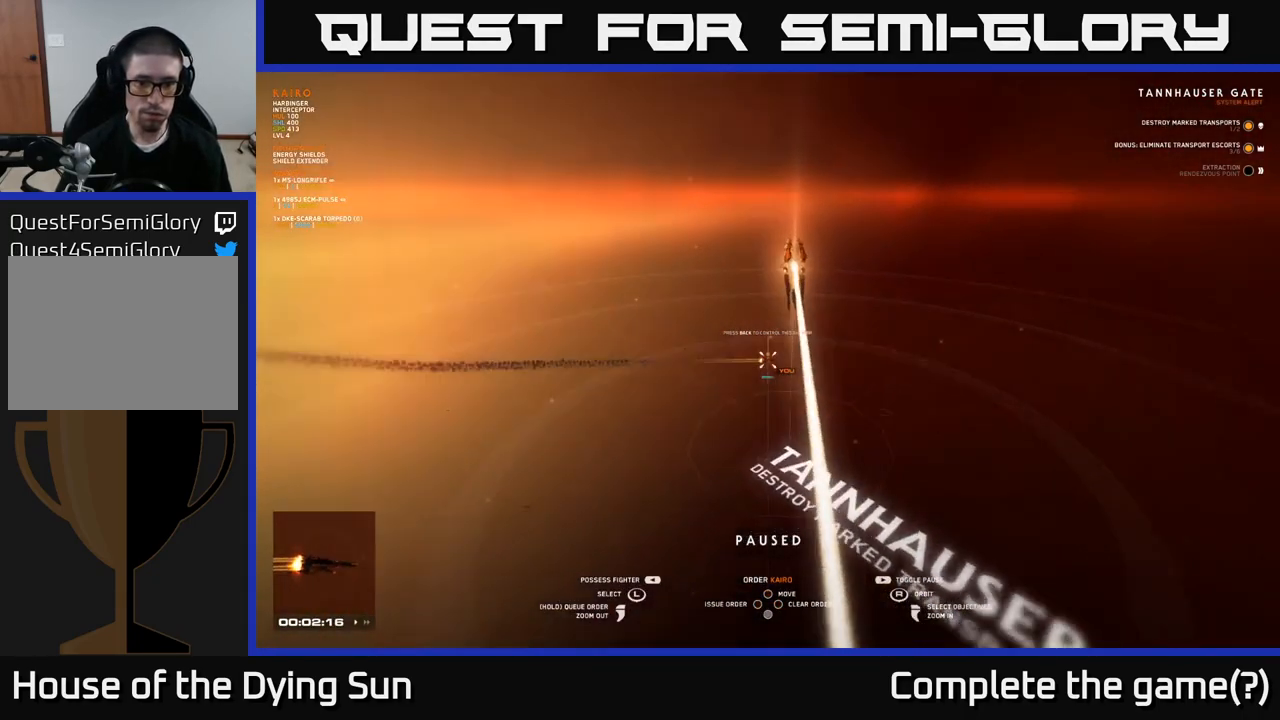
{"buttons": [], "left_stick": "center", "right_stick": "center", "events": [[83, "right_stick", "center"]]}
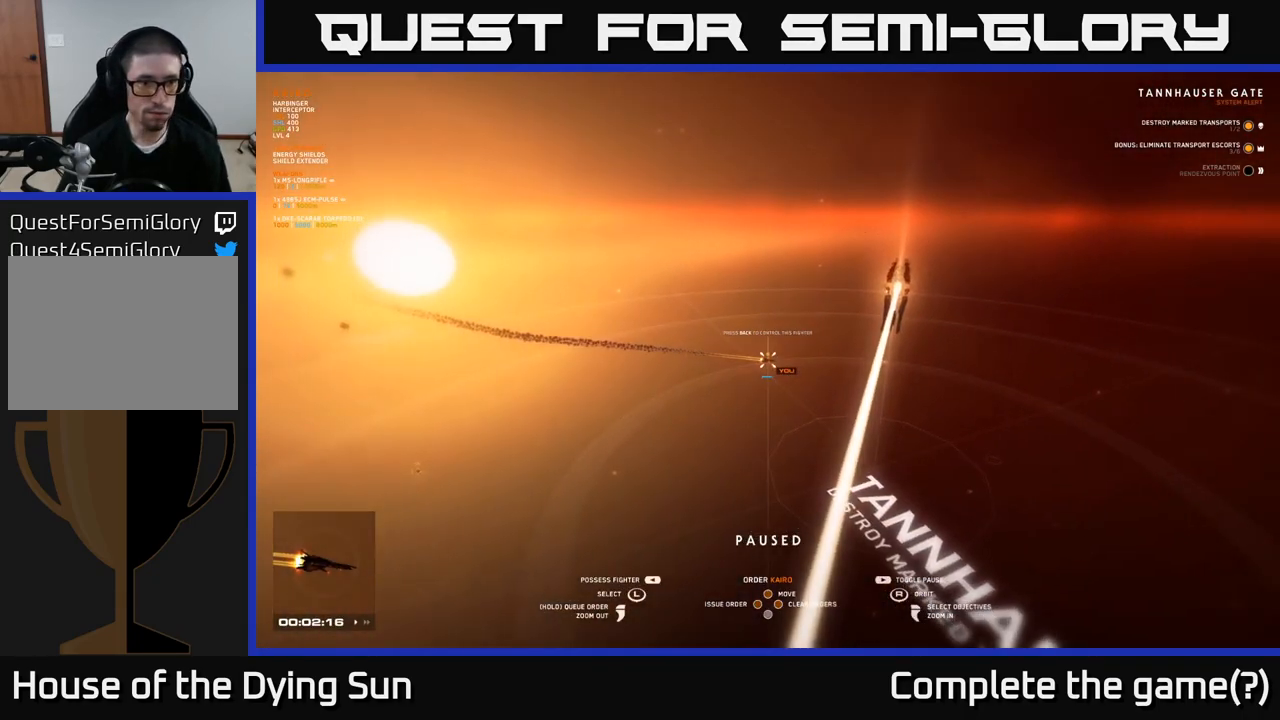
{"buttons": [], "left_stick": "center", "right_stick": "right", "events": [[67, "right_stick", "right"]]}
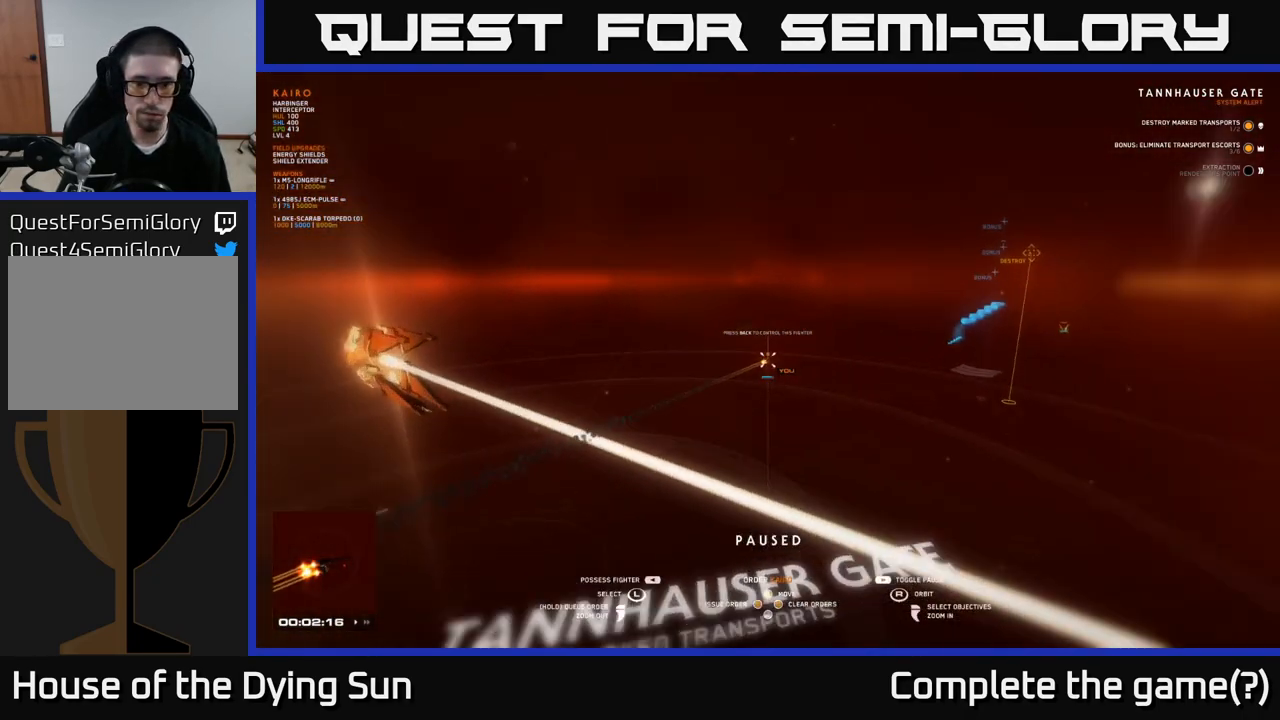
{"buttons": [], "left_stick": "center", "right_stick": "center", "events": [[200, "right_stick", "center"]]}
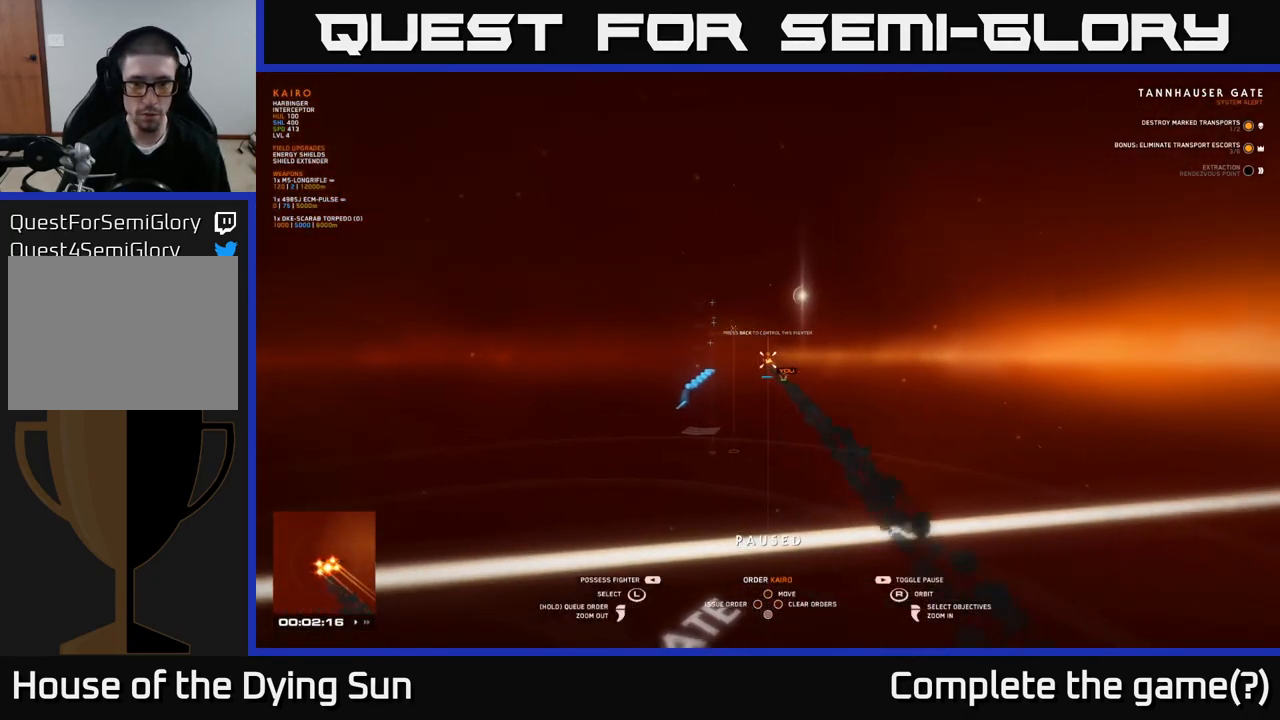
{"buttons": [], "left_stick": "center", "right_stick": "up-left", "events": [[283, "right_stick", "down-right"], [483, "right_stick", "up-left"]]}
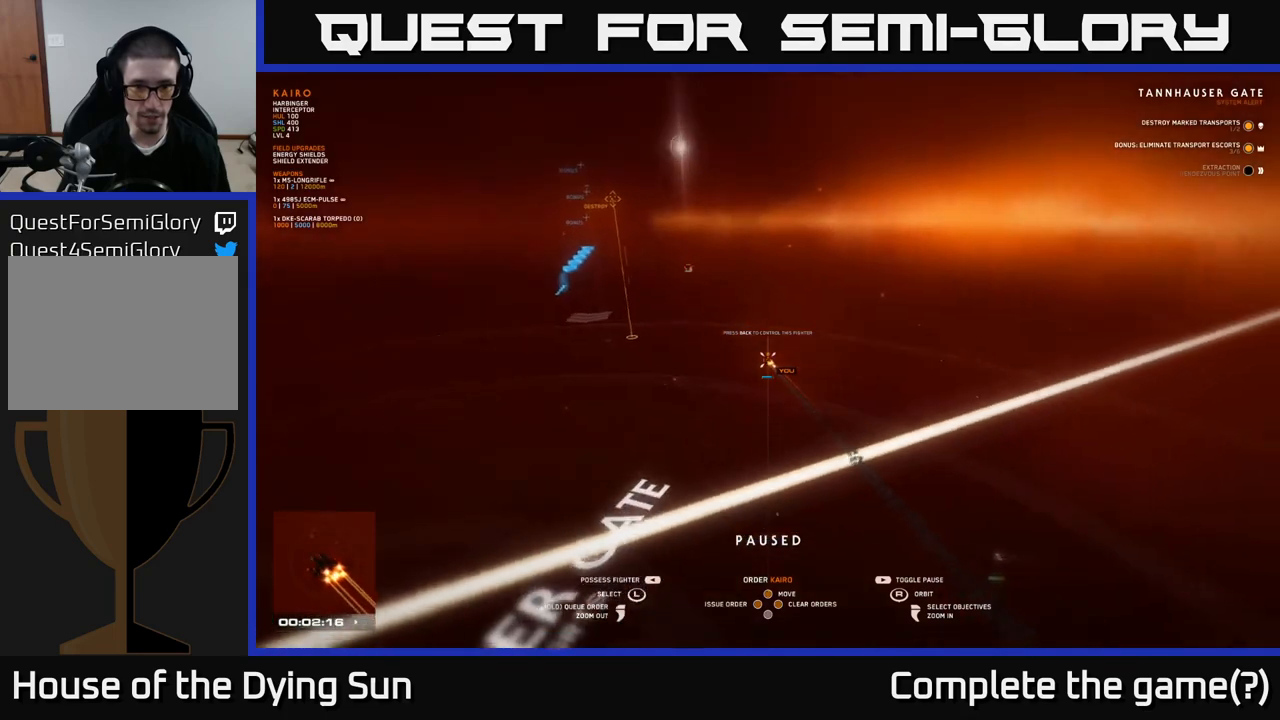
{"buttons": [], "left_stick": "center", "right_stick": "center", "events": [[200, "right_stick", "center"], [217, "left_stick", "left"], [333, "left_stick", "center"]]}
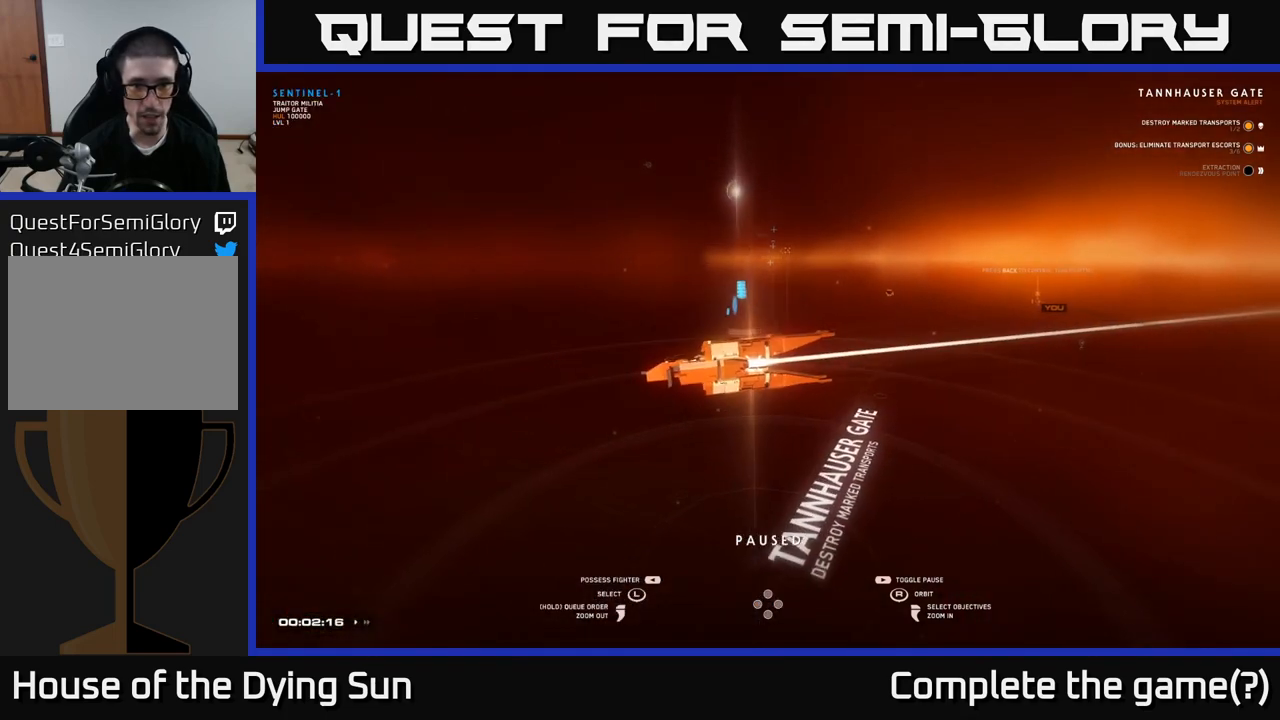
{"buttons": [], "left_stick": "left", "right_stick": "right", "events": [[100, "right_stick", "right"], [433, "left_stick", "left"]]}
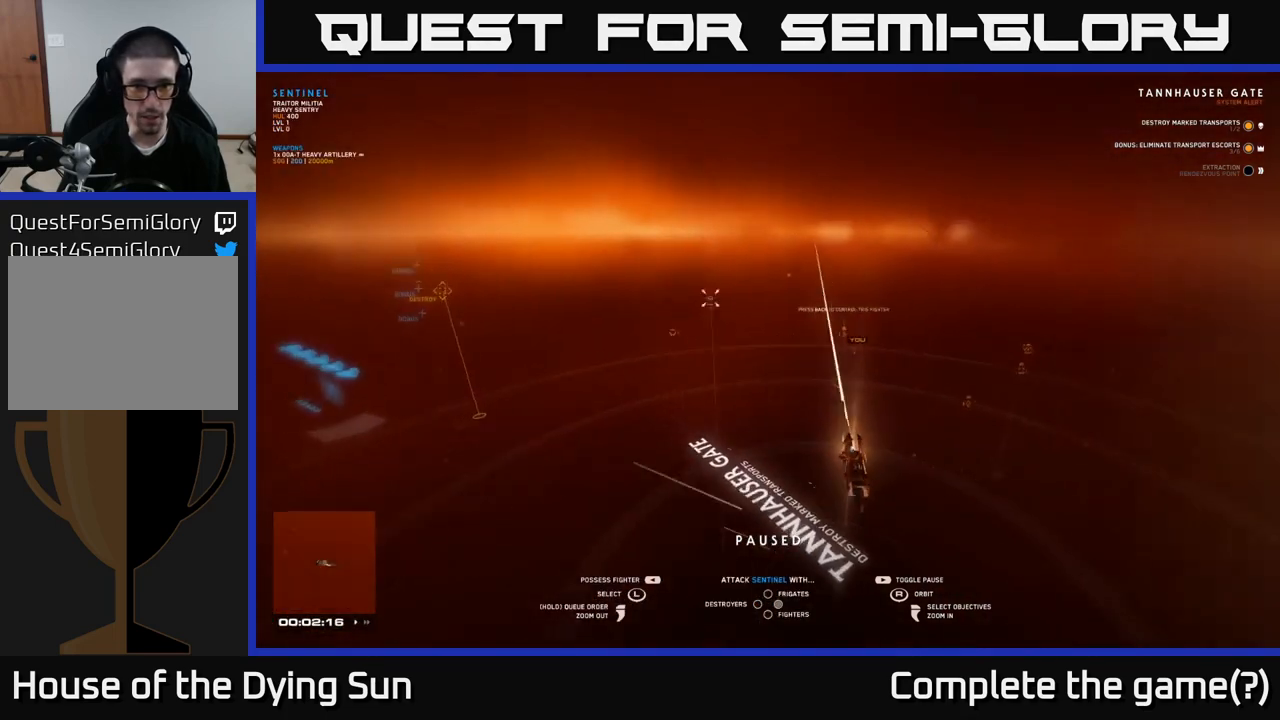
{"buttons": [], "left_stick": "center", "right_stick": "center", "events": [[17, "right_stick", "center"], [133, "left_stick", "center"], [300, "left_stick", "left"], [450, "left_stick", "center"]]}
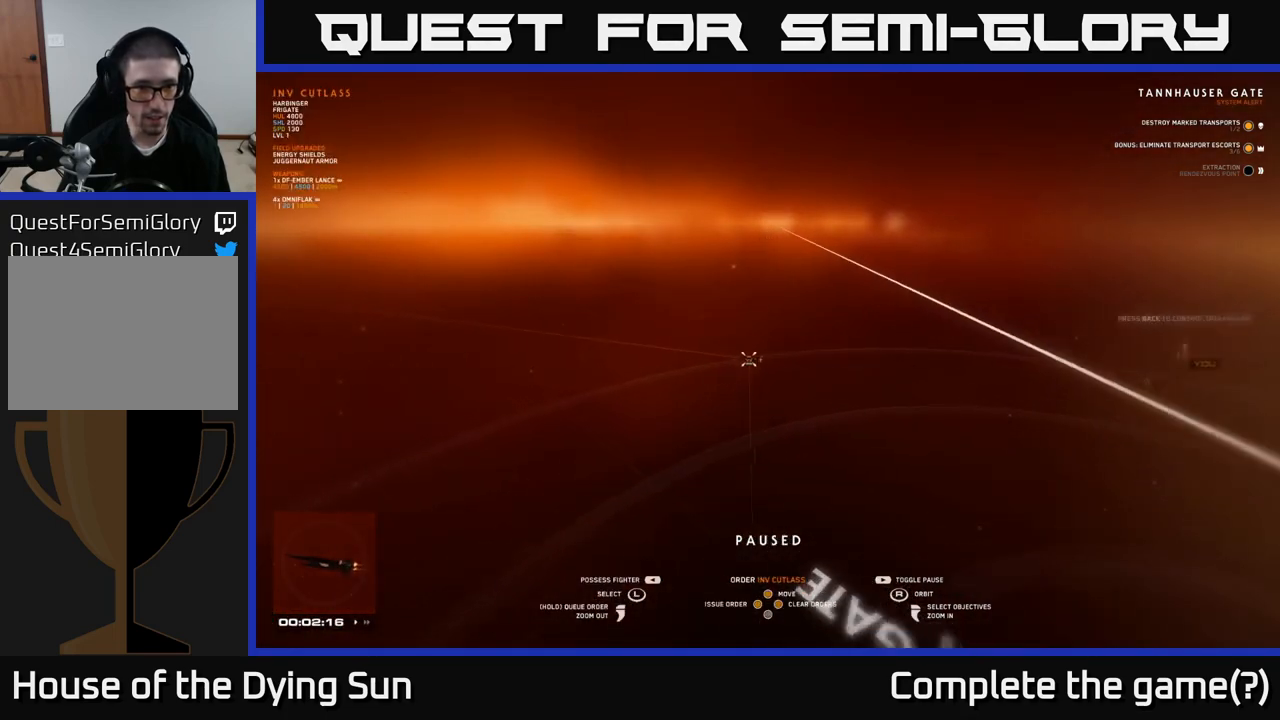
{"buttons": [], "left_stick": "left", "right_stick": "center", "events": [[233, "right_stick", "left"], [450, "right_stick", "center"], [483, "left_stick", "left"]]}
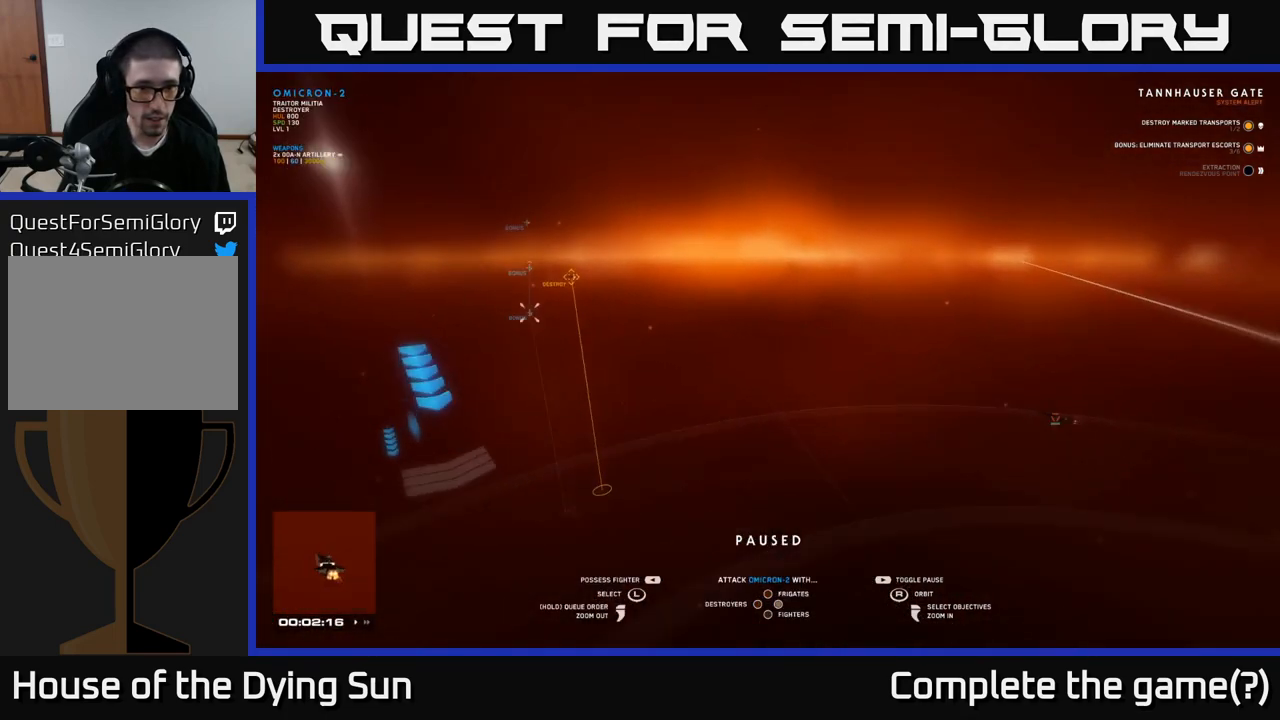
{"buttons": [], "left_stick": "center", "right_stick": "down", "events": [[183, "left_stick", "center"], [417, "right_stick", "down"]]}
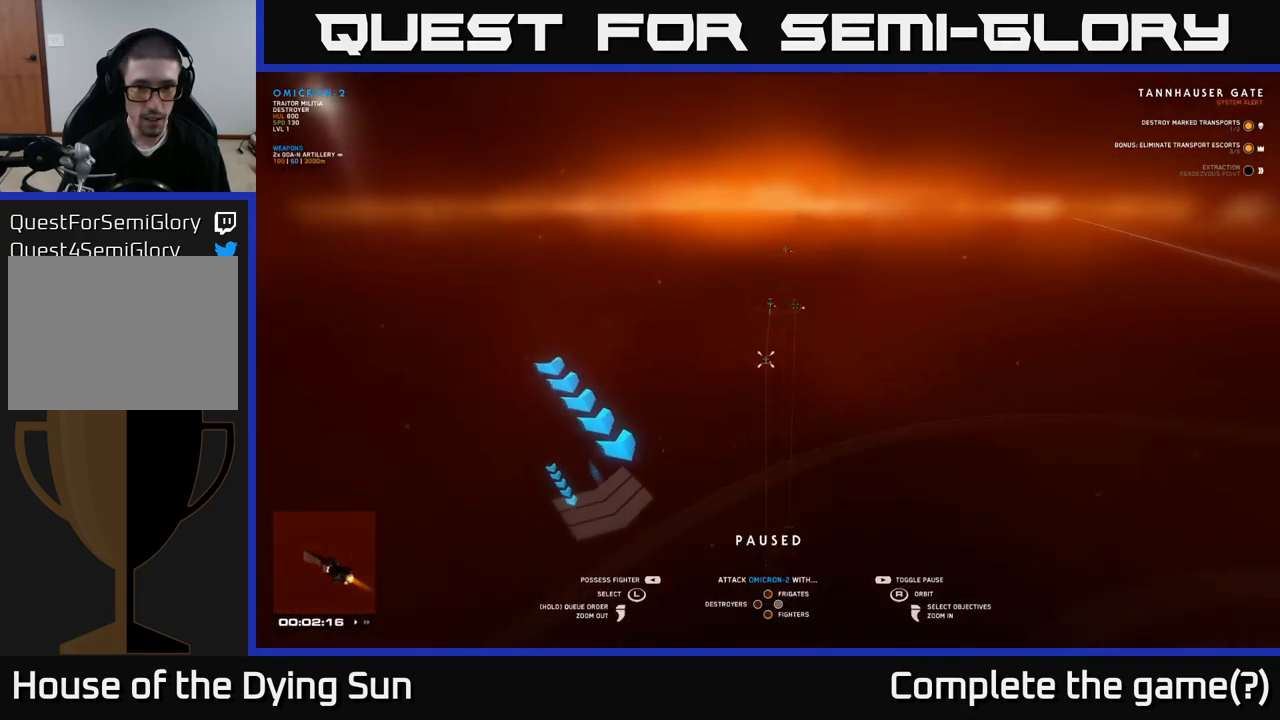
{"buttons": [], "left_stick": "up", "right_stick": "center", "events": [[33, "right_stick", "down-right"], [283, "right_stick", "center"], [483, "left_stick", "up"]]}
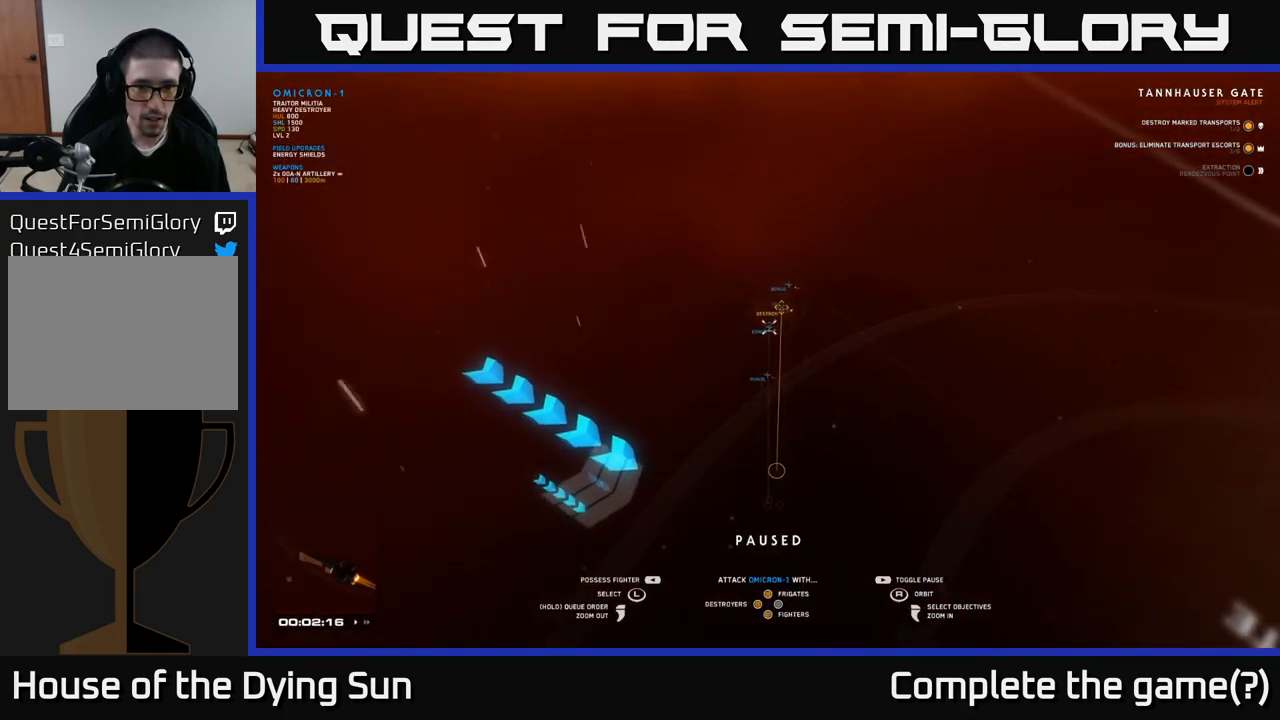
{"buttons": [], "left_stick": "center", "right_stick": "center", "events": [[150, "left_stick", "center"], [300, "left_stick", "up"], [467, "left_stick", "center"]]}
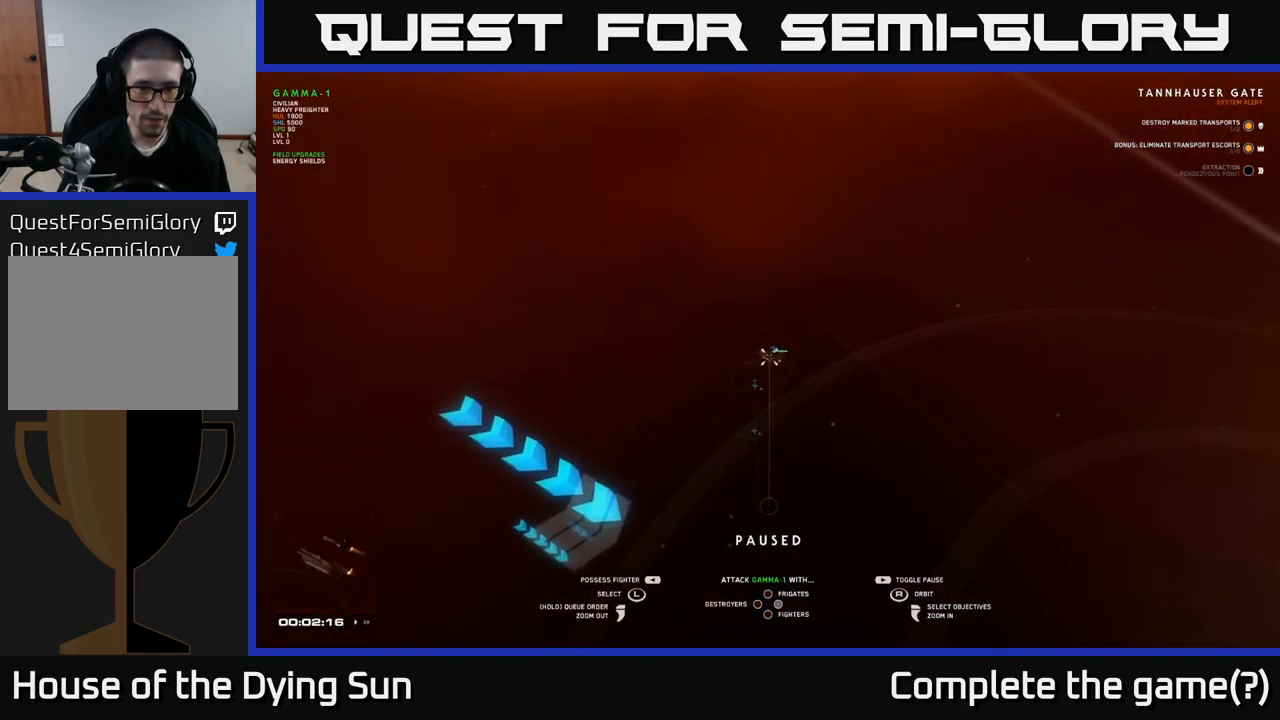
{"buttons": [], "left_stick": "center", "right_stick": "up-left", "events": [[67, "right_stick", "down-left"], [133, "right_stick", "left"], [367, "right_stick", "up-left"]]}
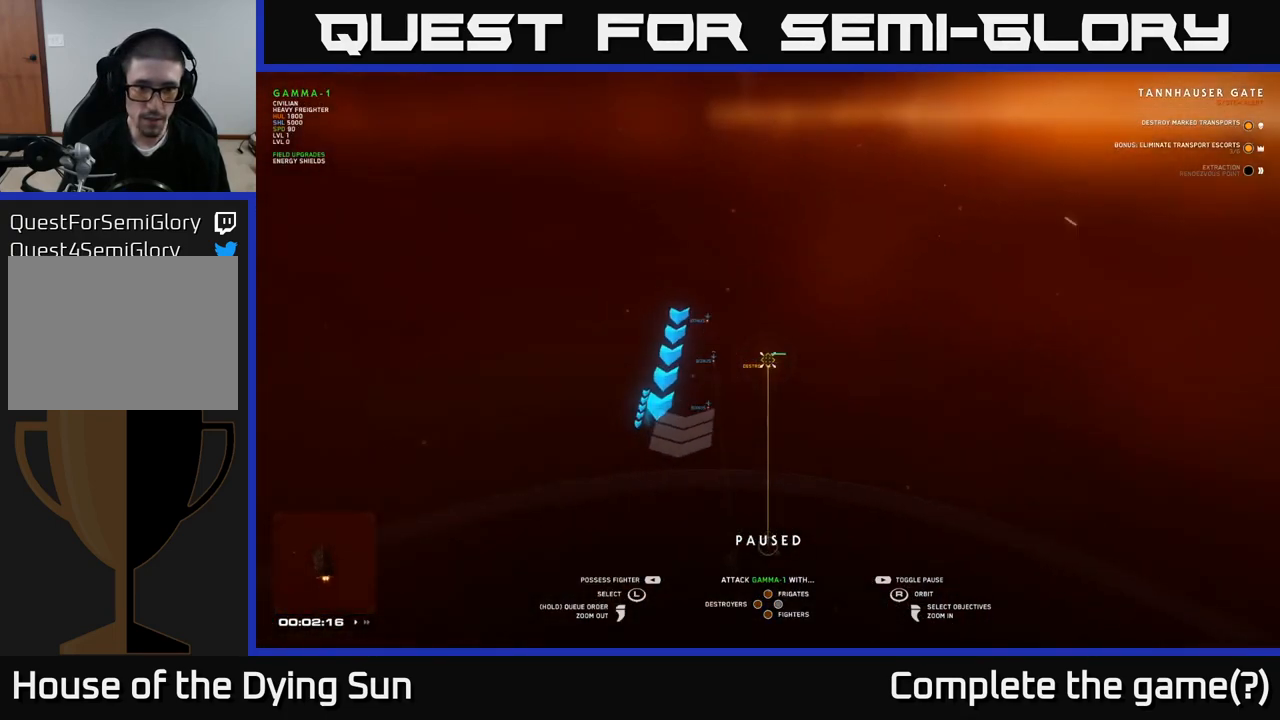
{"buttons": [], "left_stick": "center", "right_stick": "center", "events": [[17, "right_stick", "center"]]}
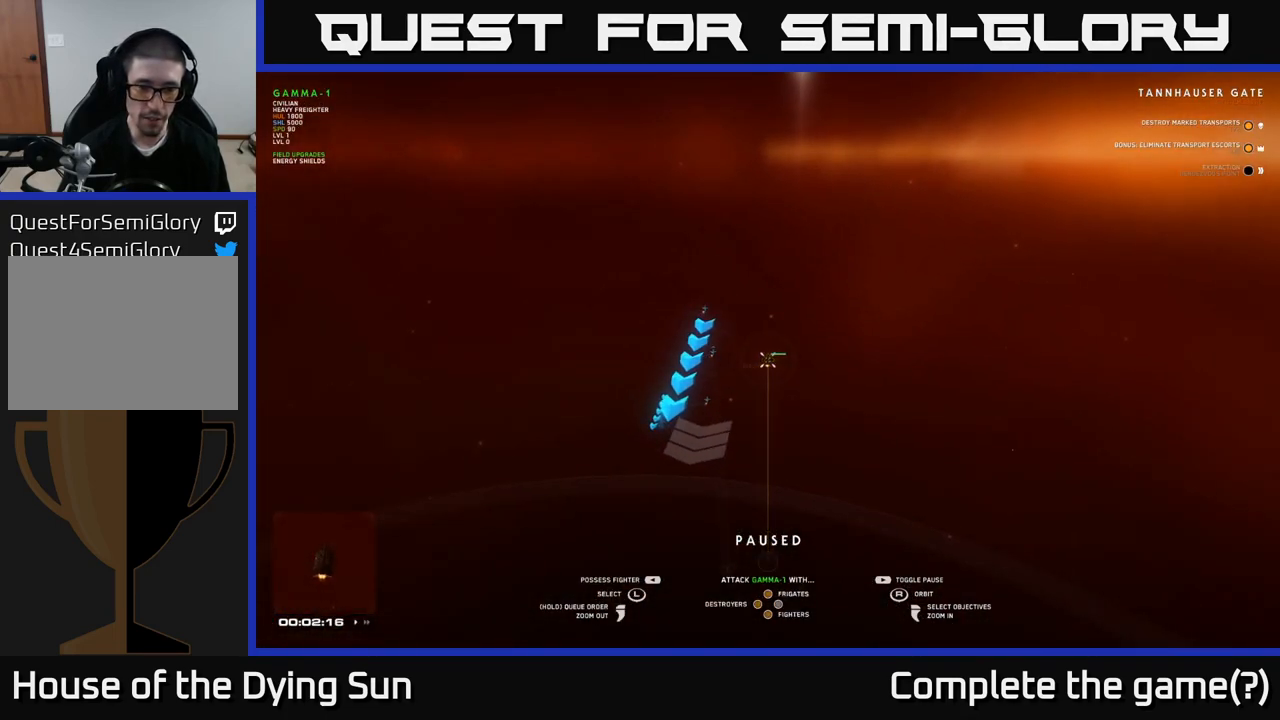
{"buttons": [], "left_stick": "center", "right_stick": "center", "events": [[50, "right_stick", "up-left"], [317, "right_stick", "center"]]}
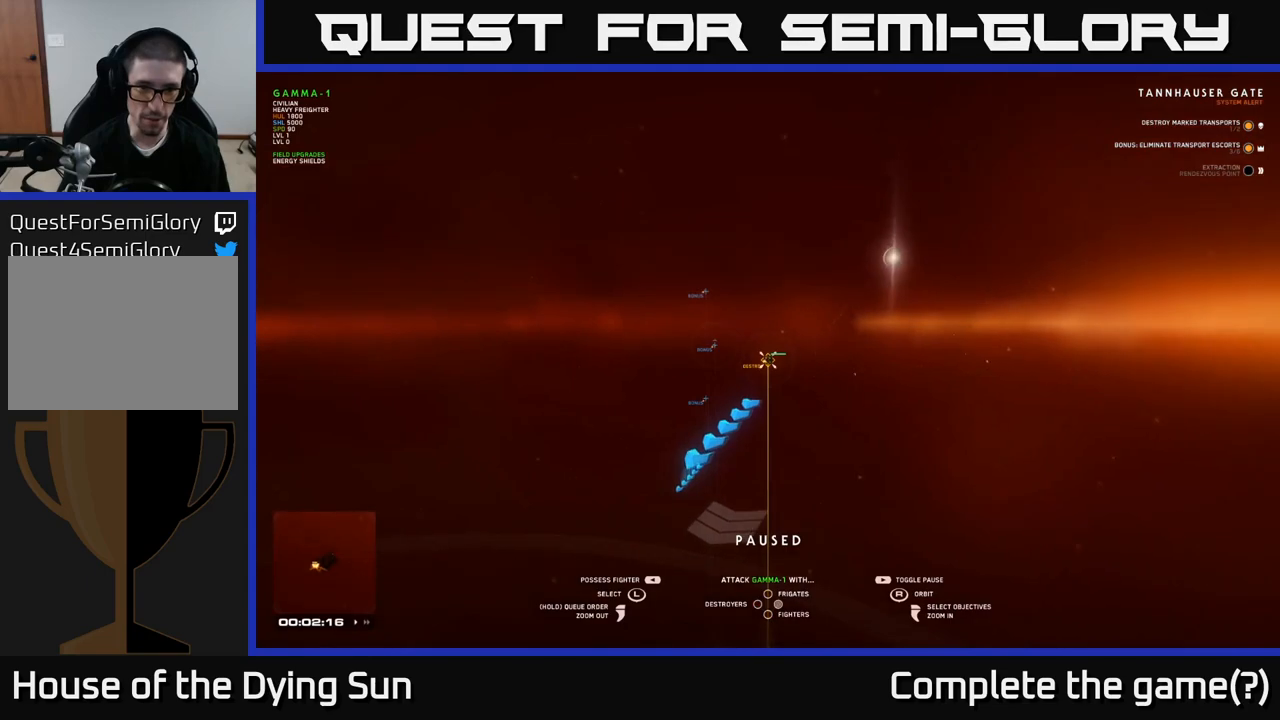
{"buttons": [], "left_stick": "center", "right_stick": "center", "events": [[150, "right_stick", "right"], [333, "right_stick", "center"]]}
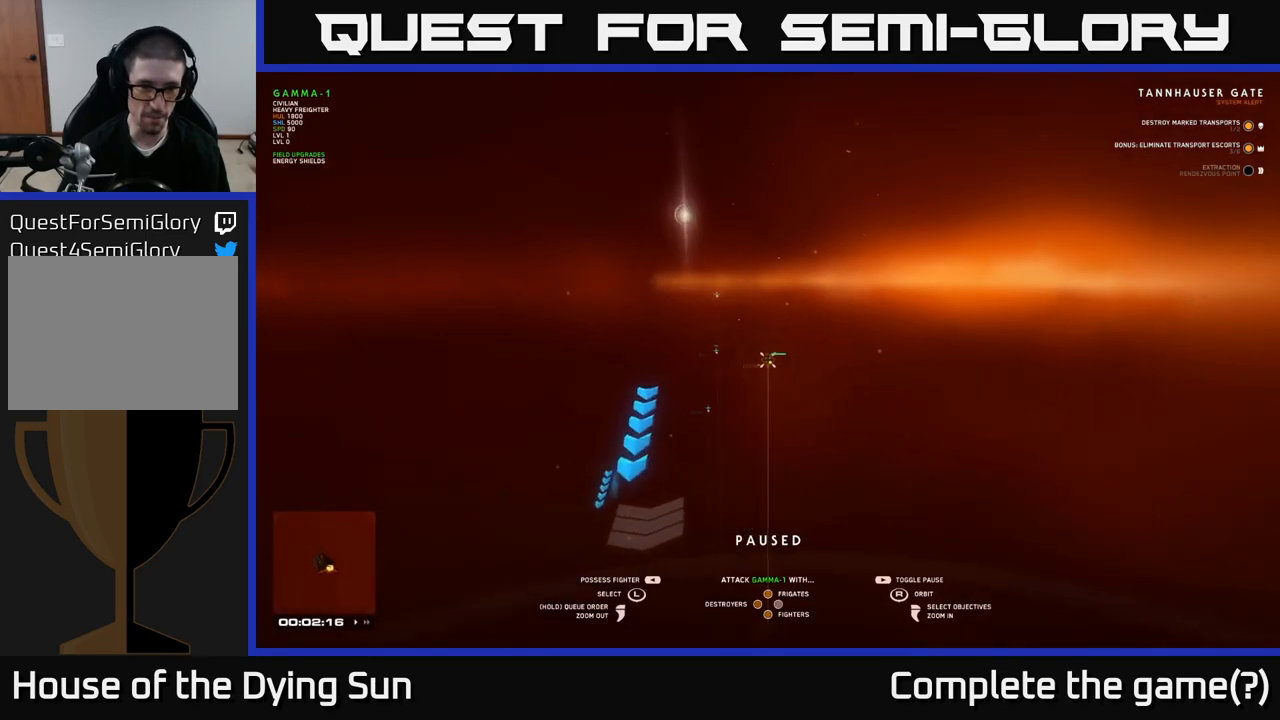
{"buttons": [], "left_stick": "center", "right_stick": "center", "events": []}
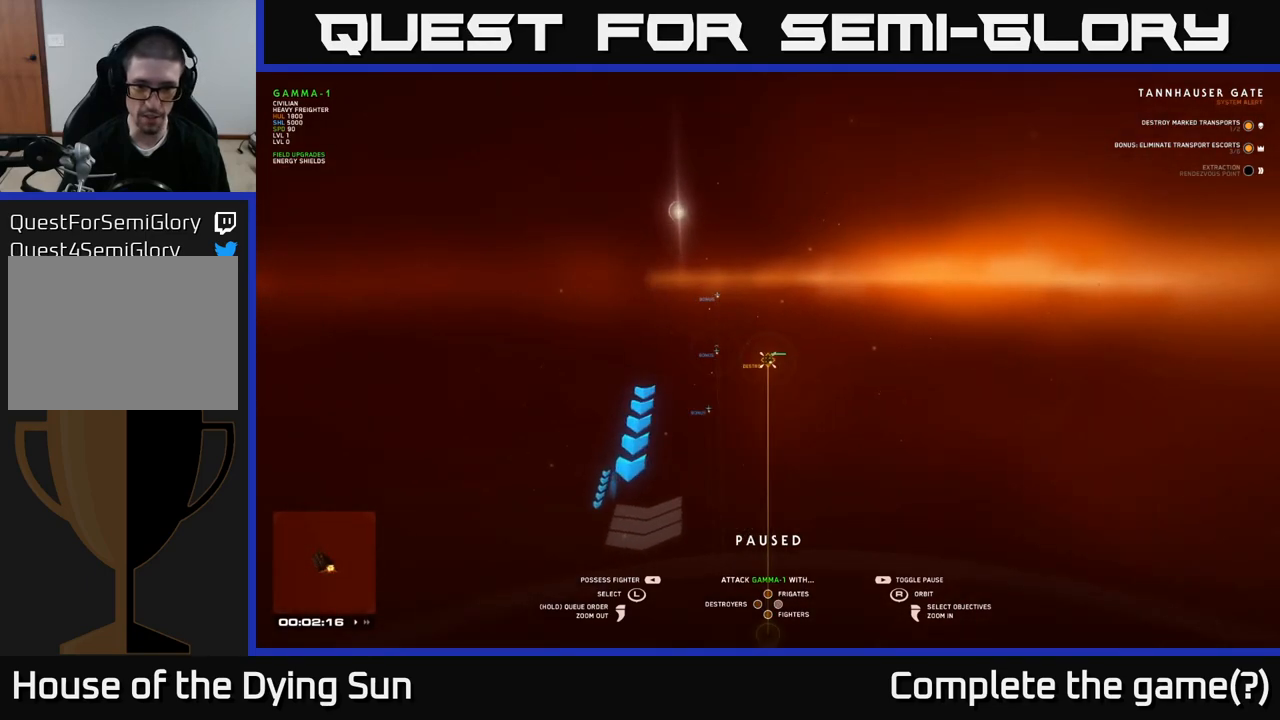
{"buttons": [], "left_stick": "center", "right_stick": "center", "events": []}
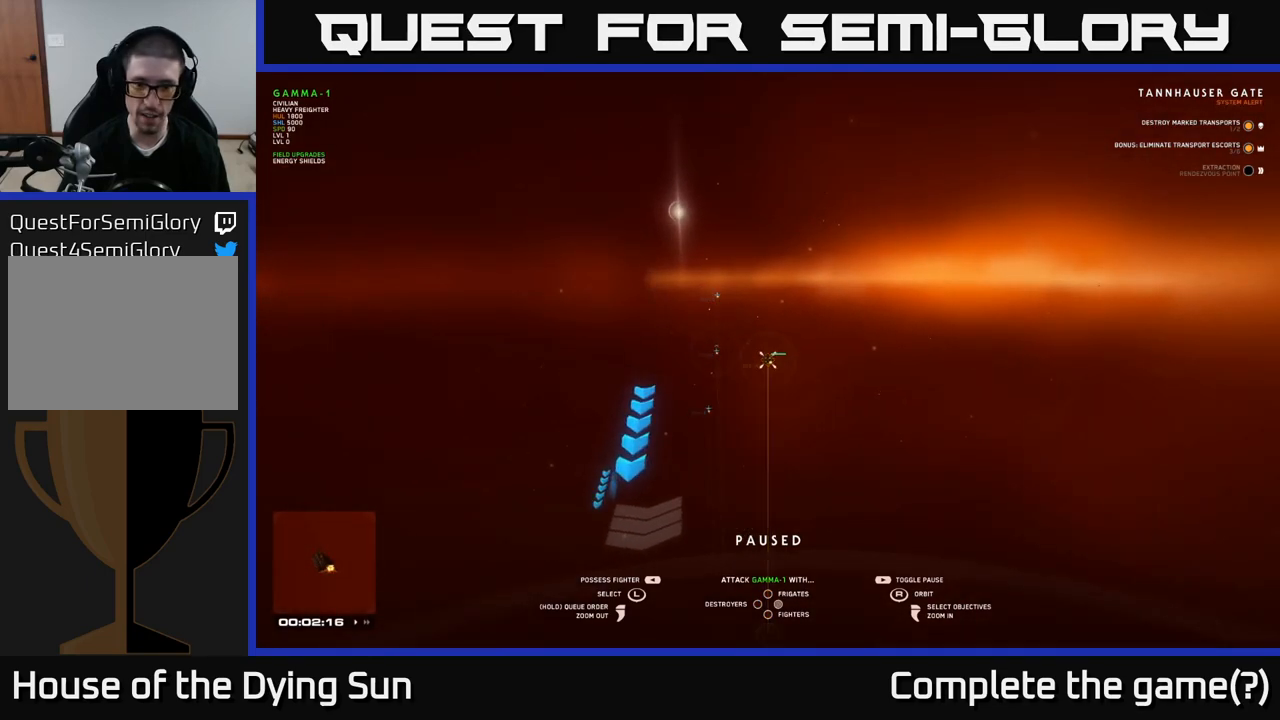
{"buttons": [], "left_stick": "center", "right_stick": "center", "events": []}
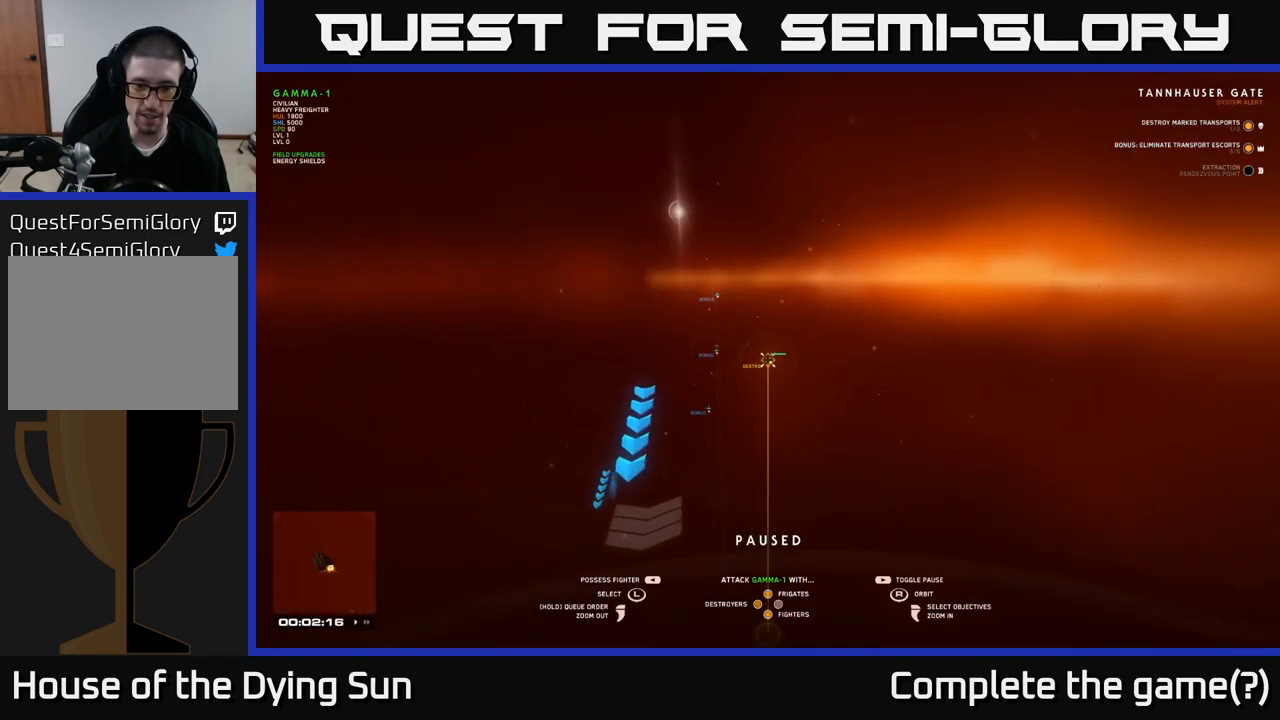
{"buttons": [], "left_stick": "center", "right_stick": "center", "events": []}
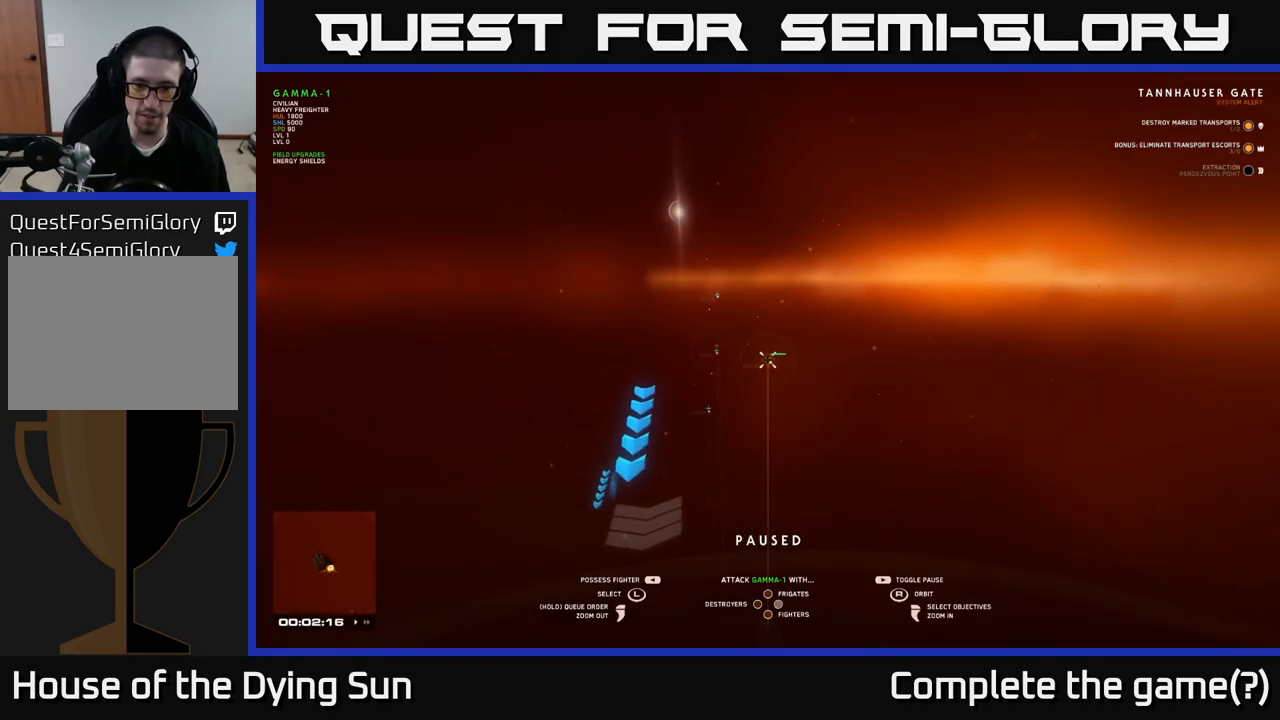
{"buttons": [], "left_stick": "center", "right_stick": "center", "events": [[333, "Y", "down"], [383, "Y", "up"]]}
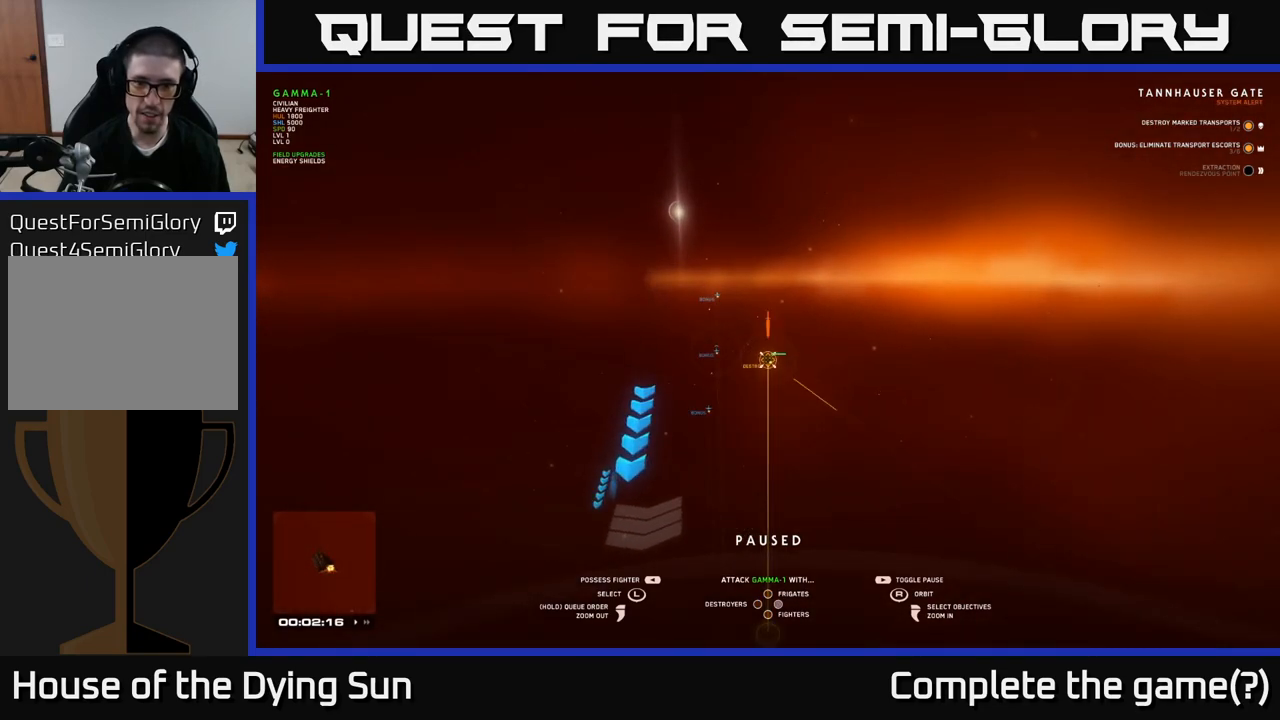
{"buttons": [], "left_stick": "center", "right_stick": "center", "events": [[100, "X", "down"], [167, "X", "up"]]}
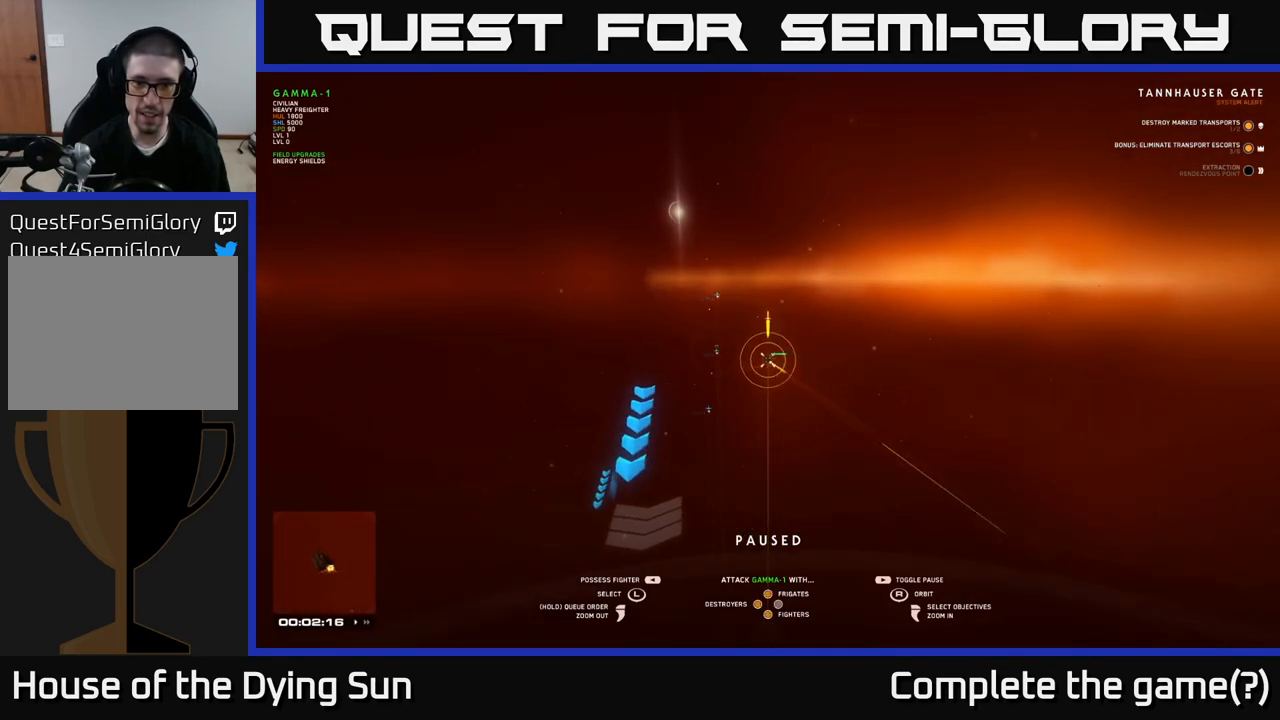
{"buttons": [], "left_stick": "center", "right_stick": "right", "events": [[233, "right_stick", "right"]]}
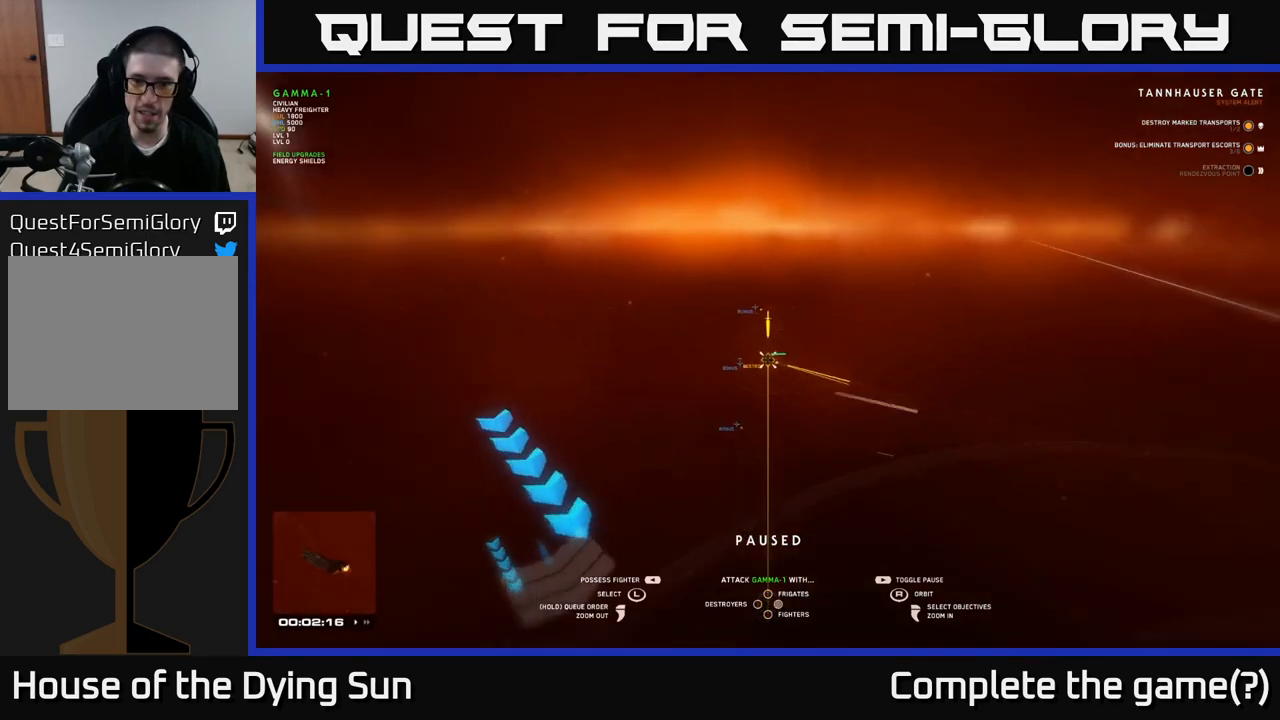
{"buttons": [], "left_stick": "center", "right_stick": "center", "events": [[350, "right_stick", "center"]]}
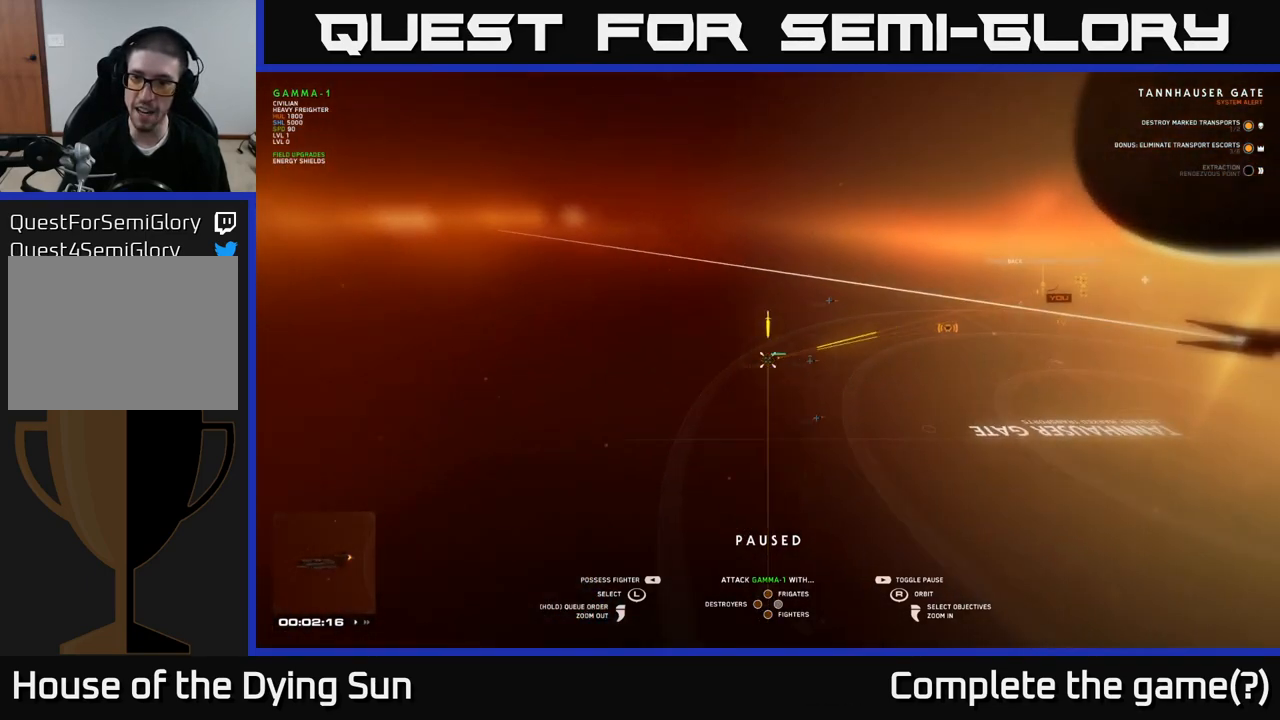
{"buttons": [], "left_stick": "center", "right_stick": "center", "events": [[300, "right_stick", "down-right"], [417, "right_stick", "center"]]}
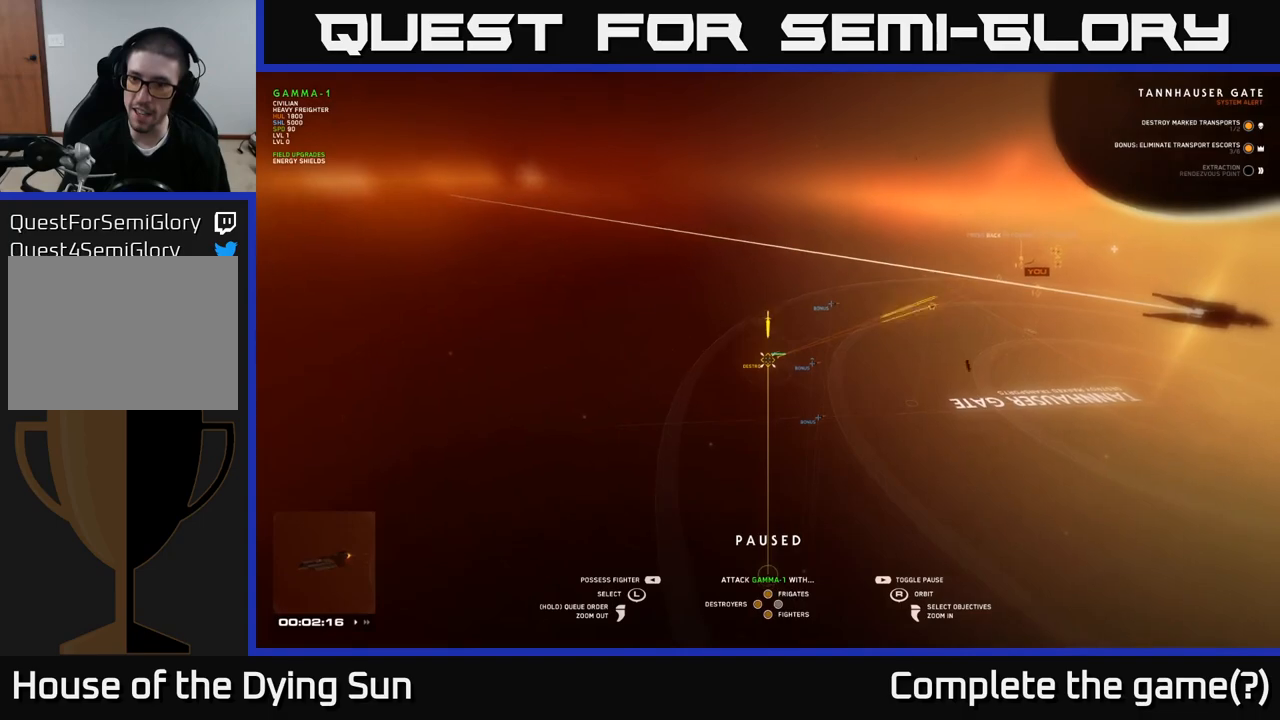
{"buttons": [], "left_stick": "center", "right_stick": "center", "events": [[183, "right_stick", "right"], [417, "right_stick", "center"]]}
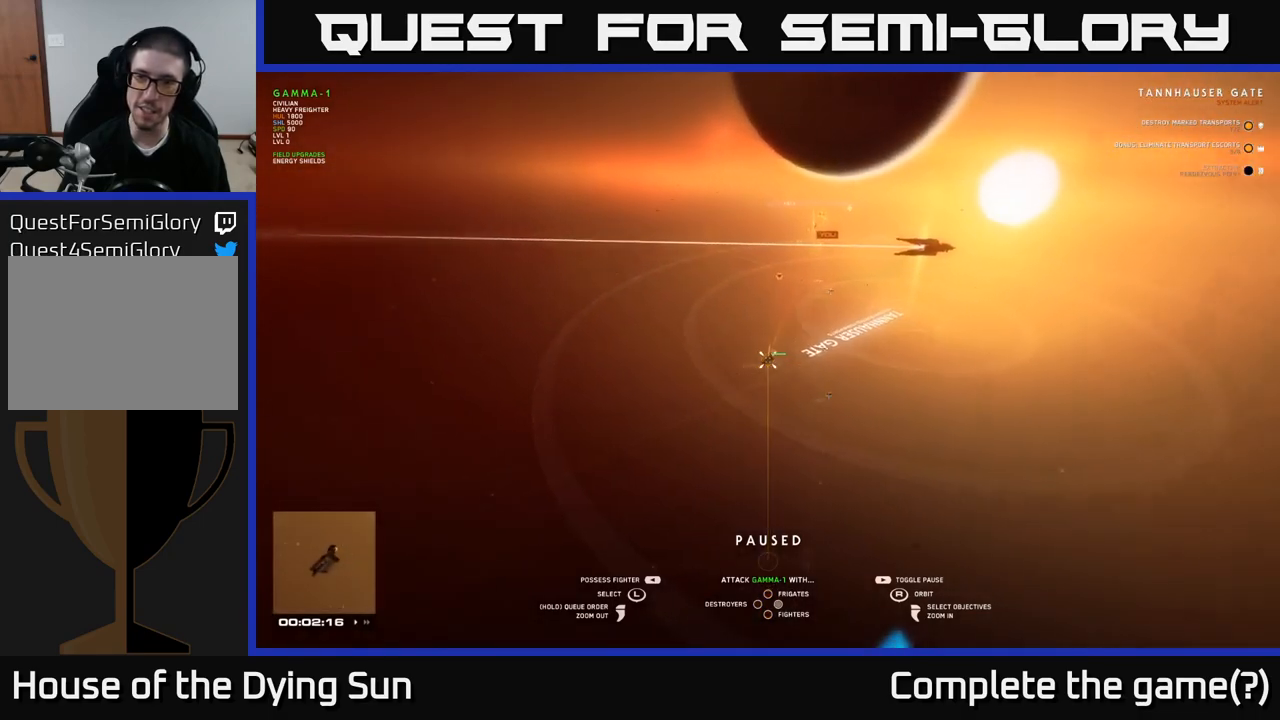
{"buttons": [], "left_stick": "center", "right_stick": "down-left", "events": [[133, "right_stick", "right"], [333, "right_stick", "center"], [483, "right_stick", "down-left"]]}
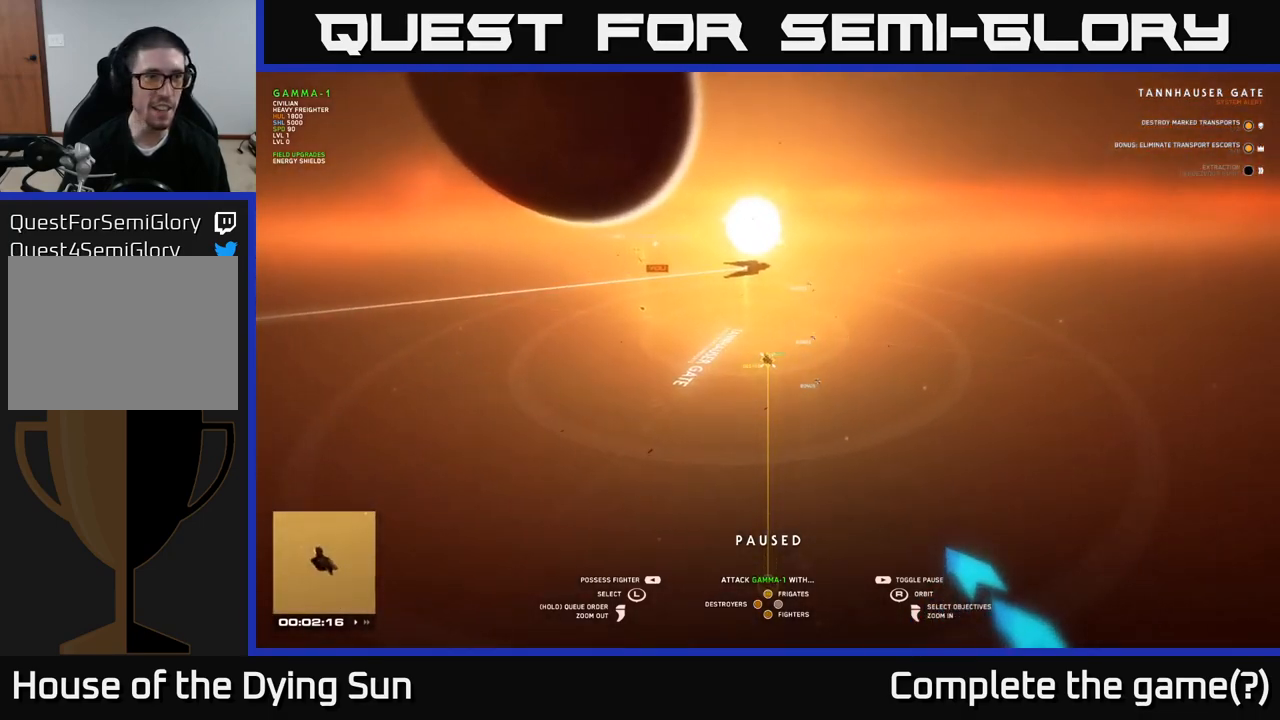
{"buttons": [], "left_stick": "center", "right_stick": "down-left", "events": [[150, "right_stick", "center"], [417, "right_stick", "down-left"]]}